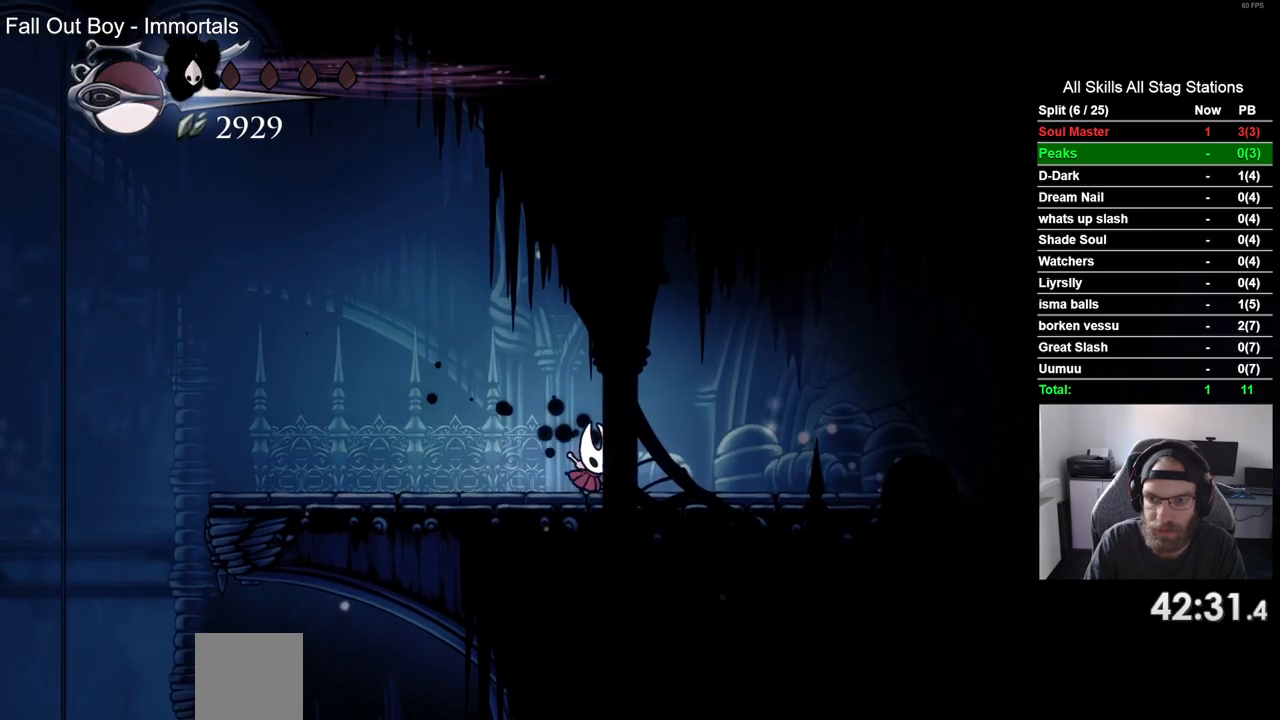
Gameplay with a controller (PlayStation layout); each line is a JSON object with the inputs held at the frame after it. "events" lists button and stick changes between this image and that frame as [ms after this image, input, new state], when the widget could be followed in between.
{"buttons": ["DPAD_RIGHT"], "left_stick": "center", "right_stick": "center", "events": [[283, "R2", "down"], [500, "R2", "up"]]}
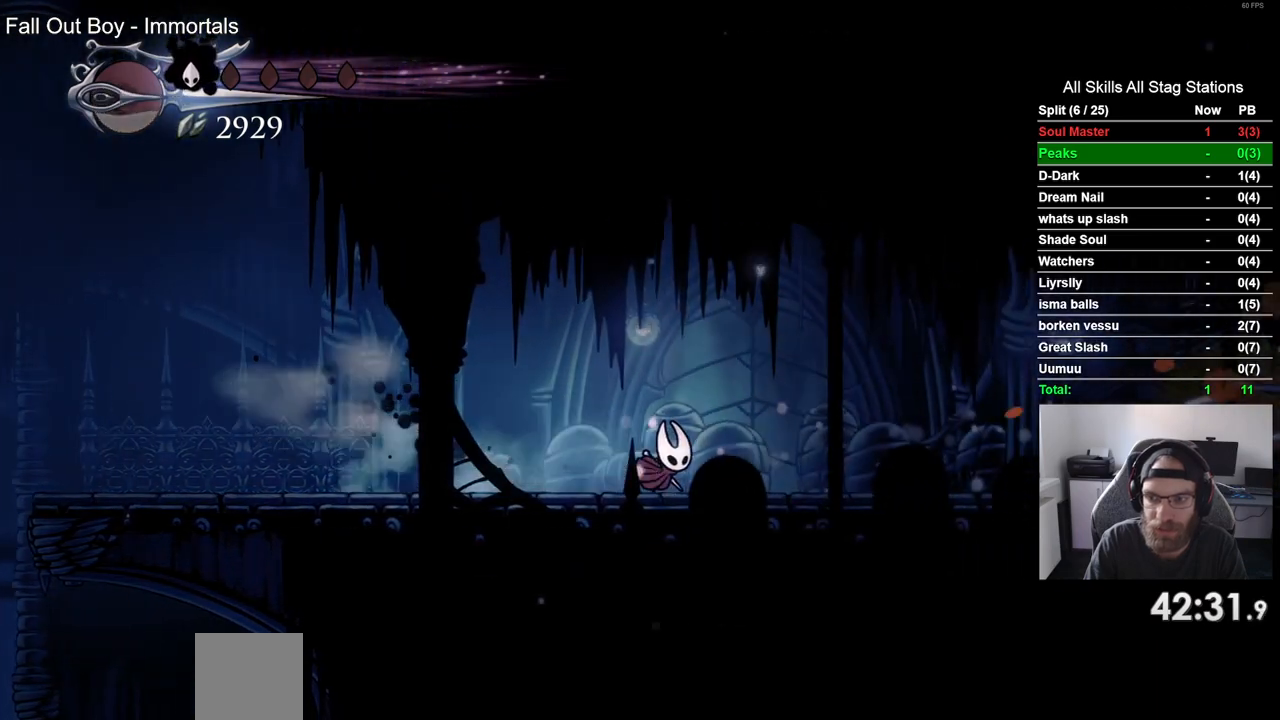
{"buttons": ["R2", "DPAD_RIGHT"], "left_stick": "center", "right_stick": "center", "events": [[383, "R2", "down"]]}
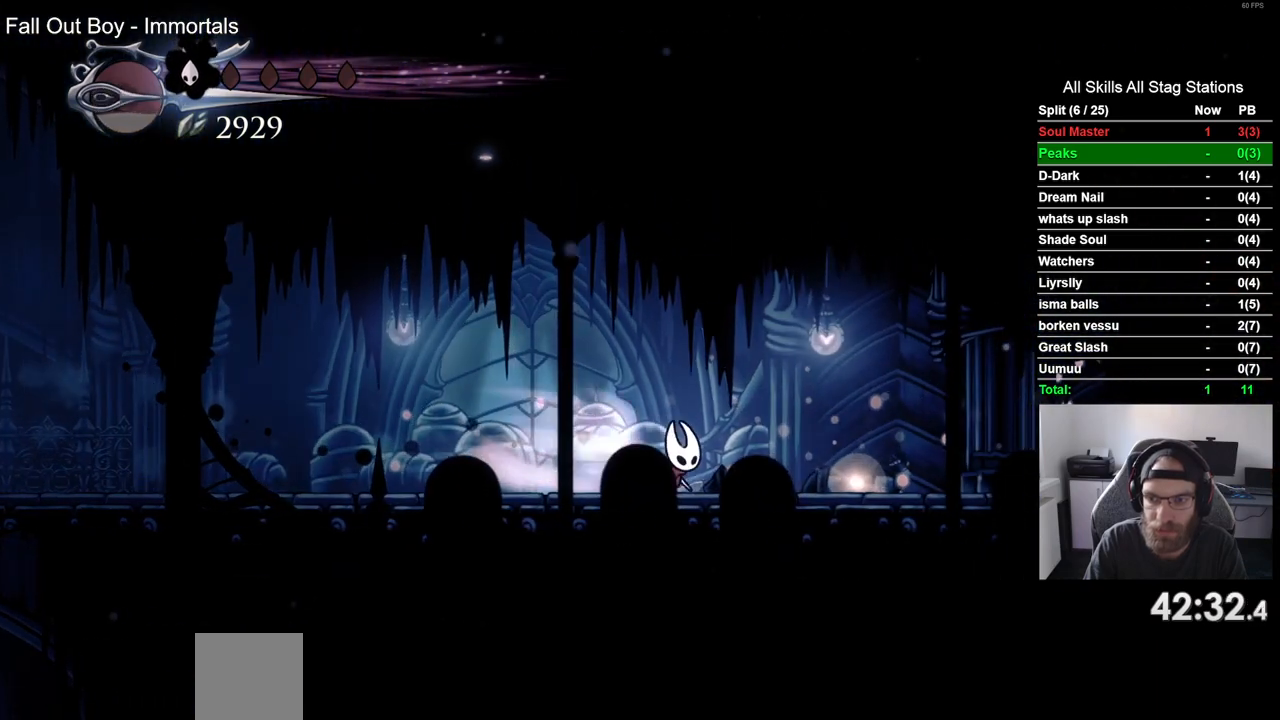
{"buttons": ["DPAD_RIGHT"], "left_stick": "center", "right_stick": "center", "events": [[83, "R2", "up"]]}
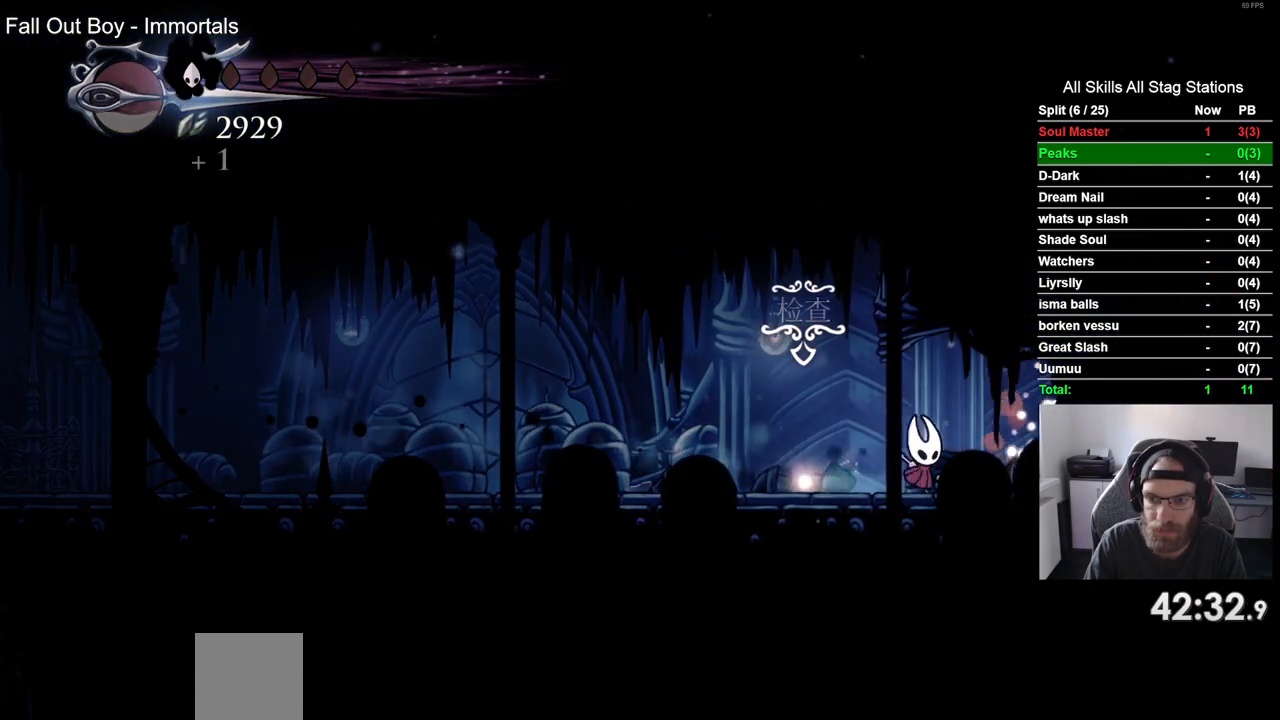
{"buttons": ["DPAD_LEFT"], "left_stick": "center", "right_stick": "center", "events": [[33, "R2", "down"], [250, "R2", "up"], [267, "DPAD_RIGHT", "up"], [317, "DPAD_LEFT", "down"]]}
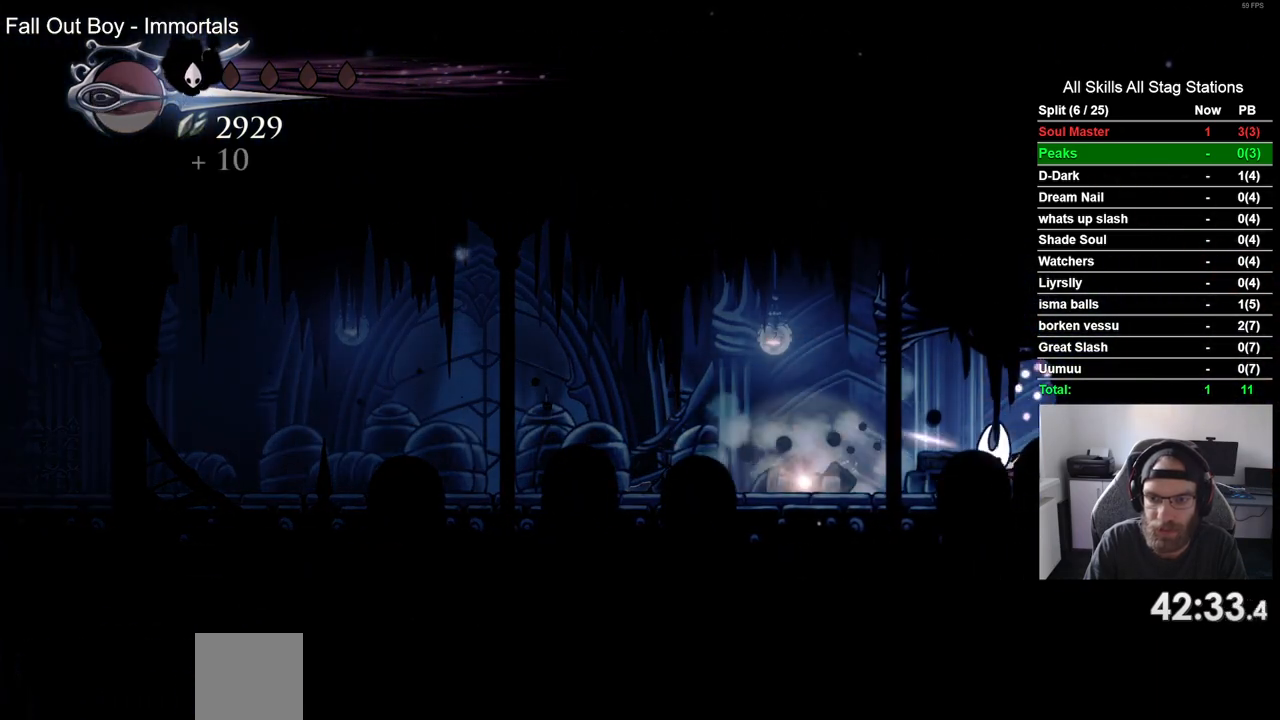
{"buttons": [], "left_stick": "center", "right_stick": "center", "events": [[33, "R2", "down"], [167, "DPAD_LEFT", "up"], [233, "R2", "up"]]}
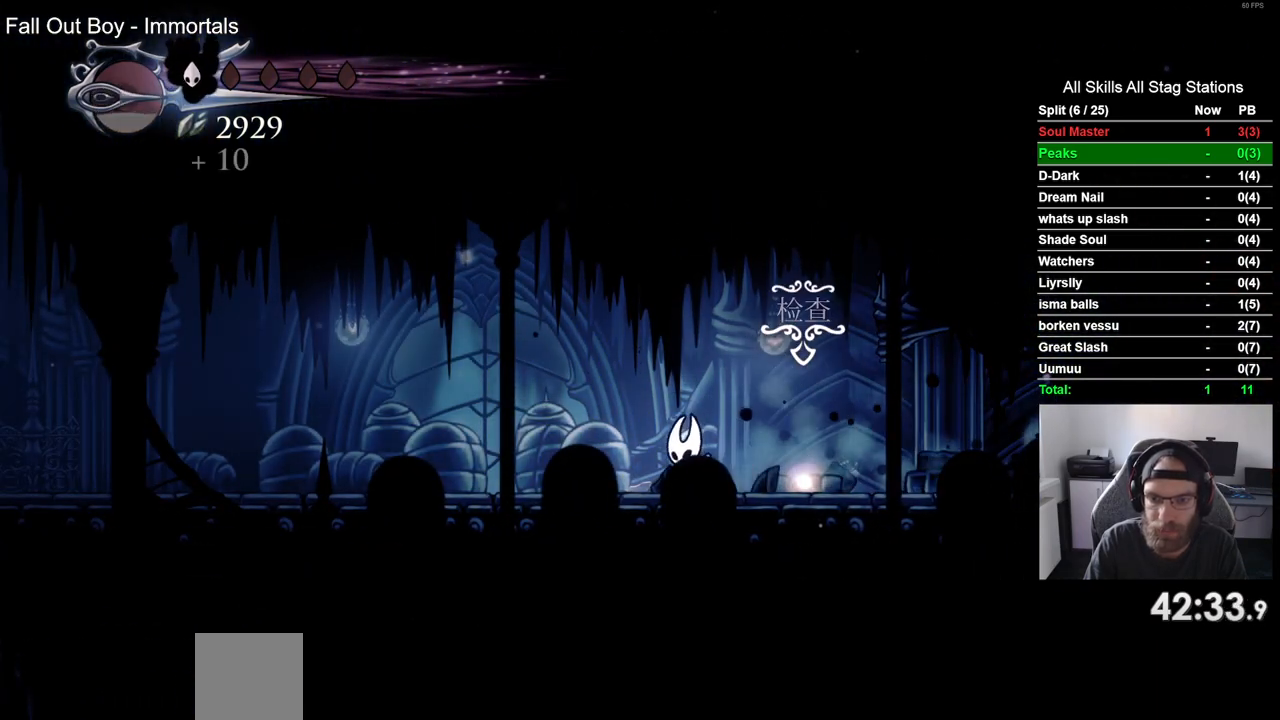
{"buttons": [], "left_stick": "center", "right_stick": "center", "events": [[33, "DPAD_RIGHT", "down"], [200, "DPAD_RIGHT", "up"], [250, "DPAD_UP", "down"], [417, "DPAD_UP", "up"]]}
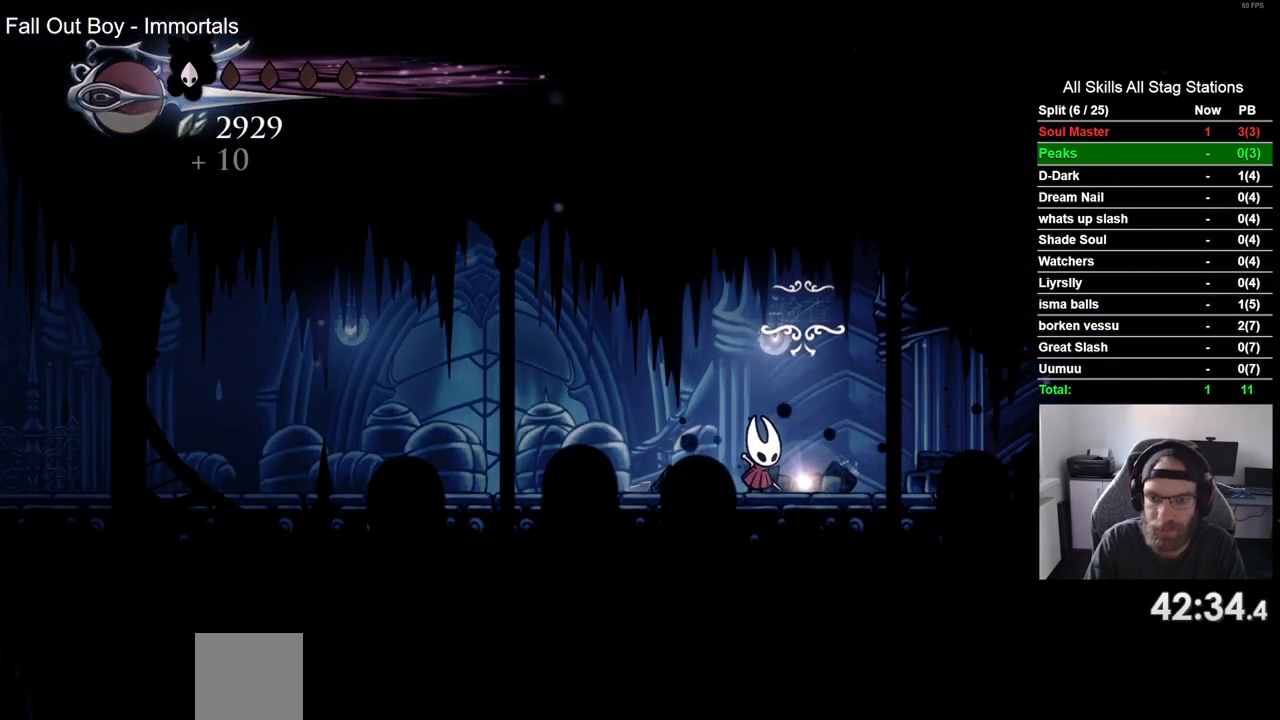
{"buttons": ["DPAD_LEFT"], "left_stick": "center", "right_stick": "center", "events": [[183, "DPAD_LEFT", "down"]]}
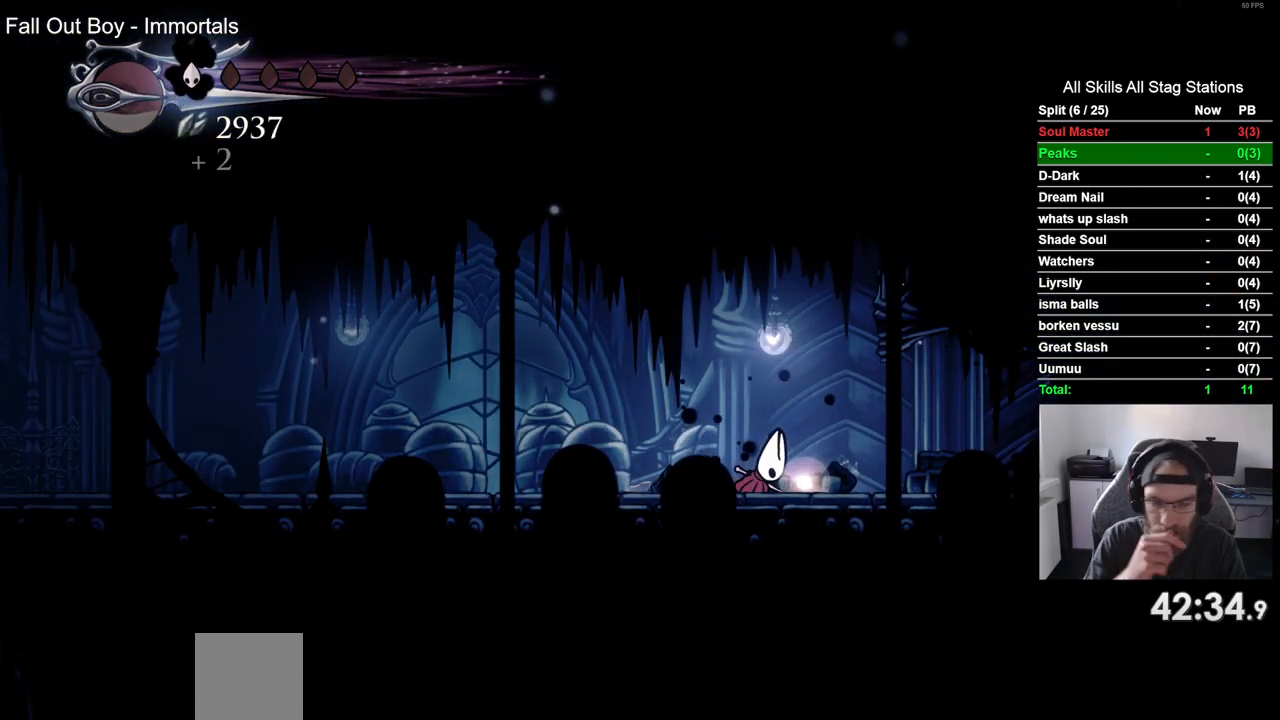
{"buttons": ["DPAD_LEFT"], "left_stick": "center", "right_stick": "center", "events": []}
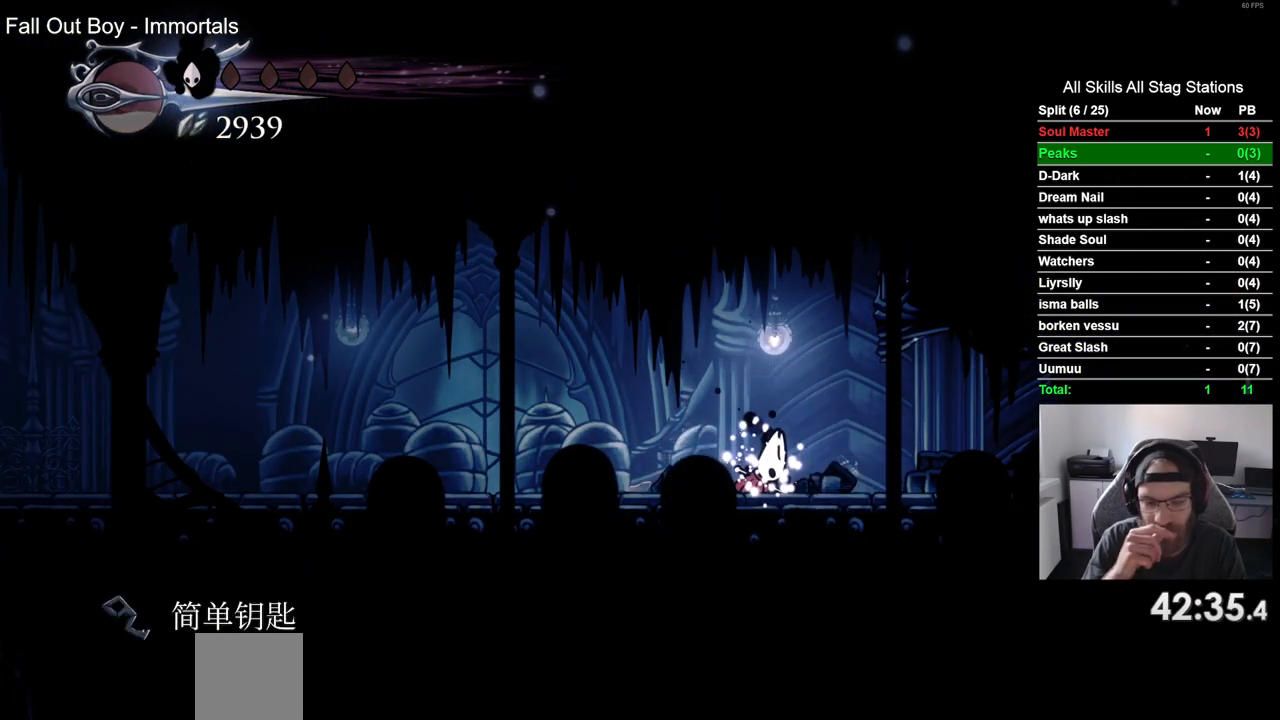
{"buttons": ["DPAD_LEFT"], "left_stick": "center", "right_stick": "center", "events": []}
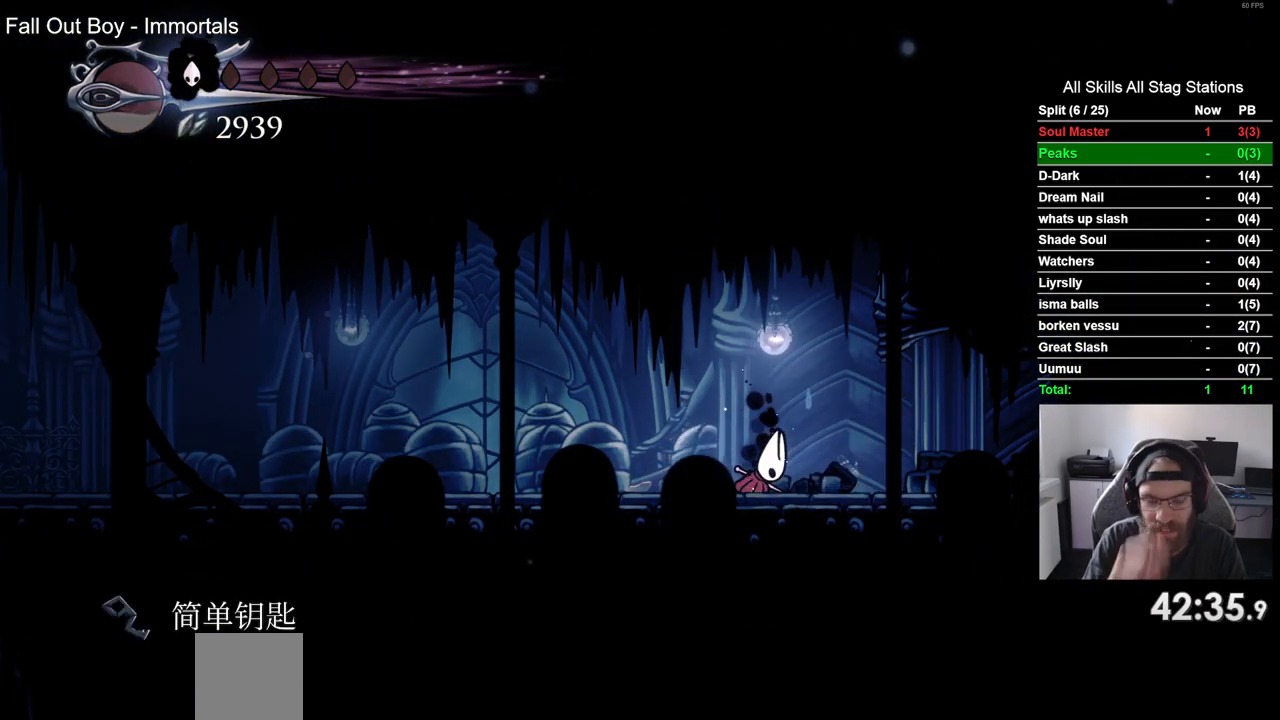
{"buttons": ["R2", "DPAD_LEFT"], "left_stick": "center", "right_stick": "center", "events": [[417, "R2", "down"]]}
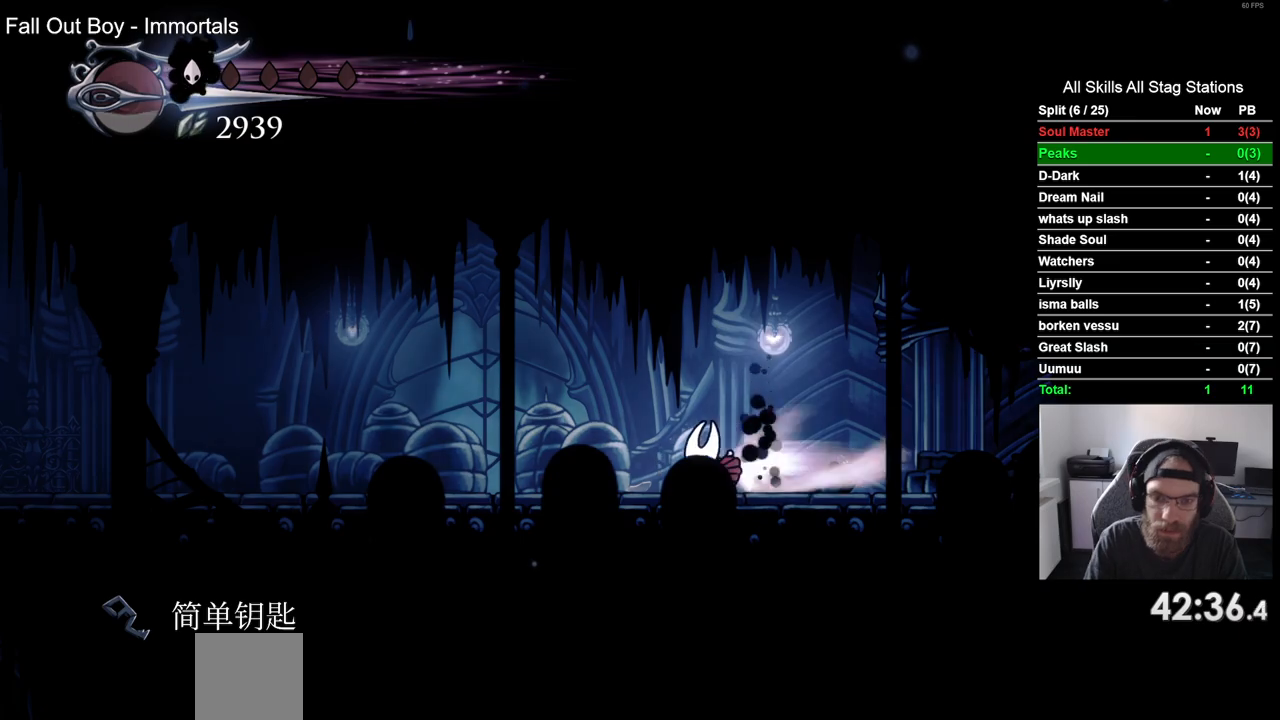
{"buttons": ["R2", "DPAD_LEFT"], "left_stick": "center", "right_stick": "center", "events": [[133, "R2", "up"], [450, "R2", "down"]]}
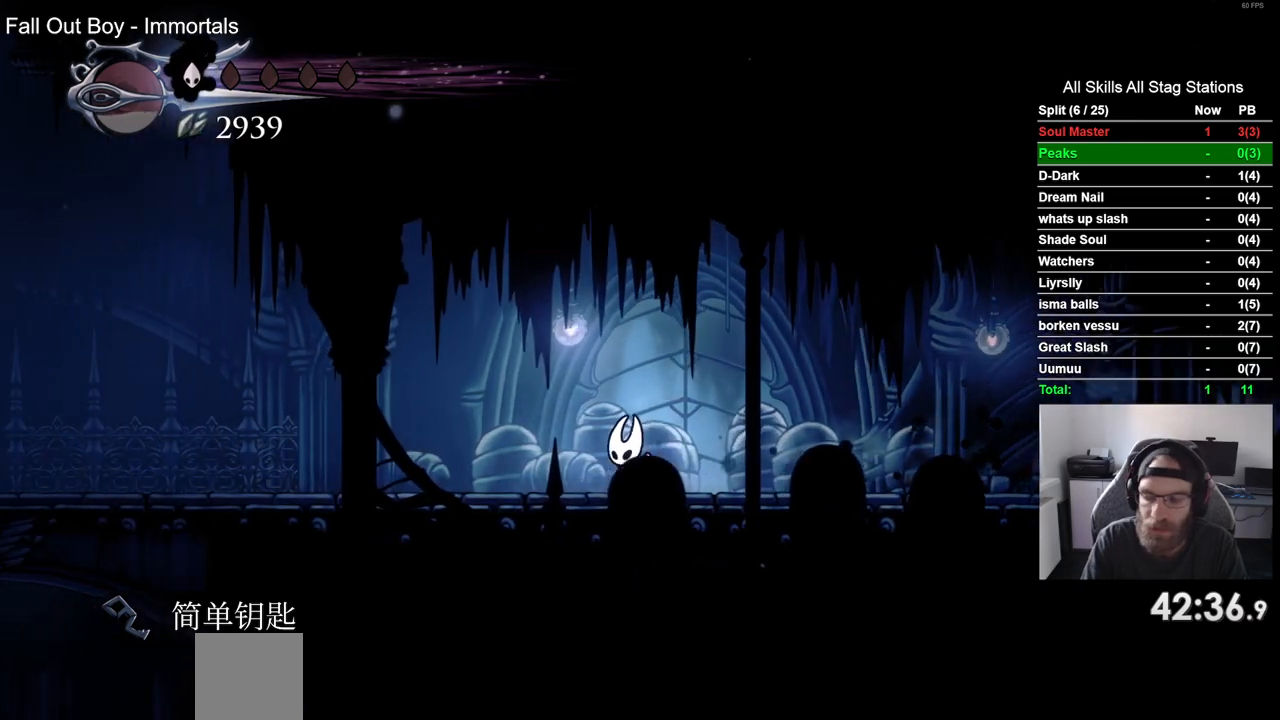
{"buttons": ["DPAD_LEFT"], "left_stick": "center", "right_stick": "center"}
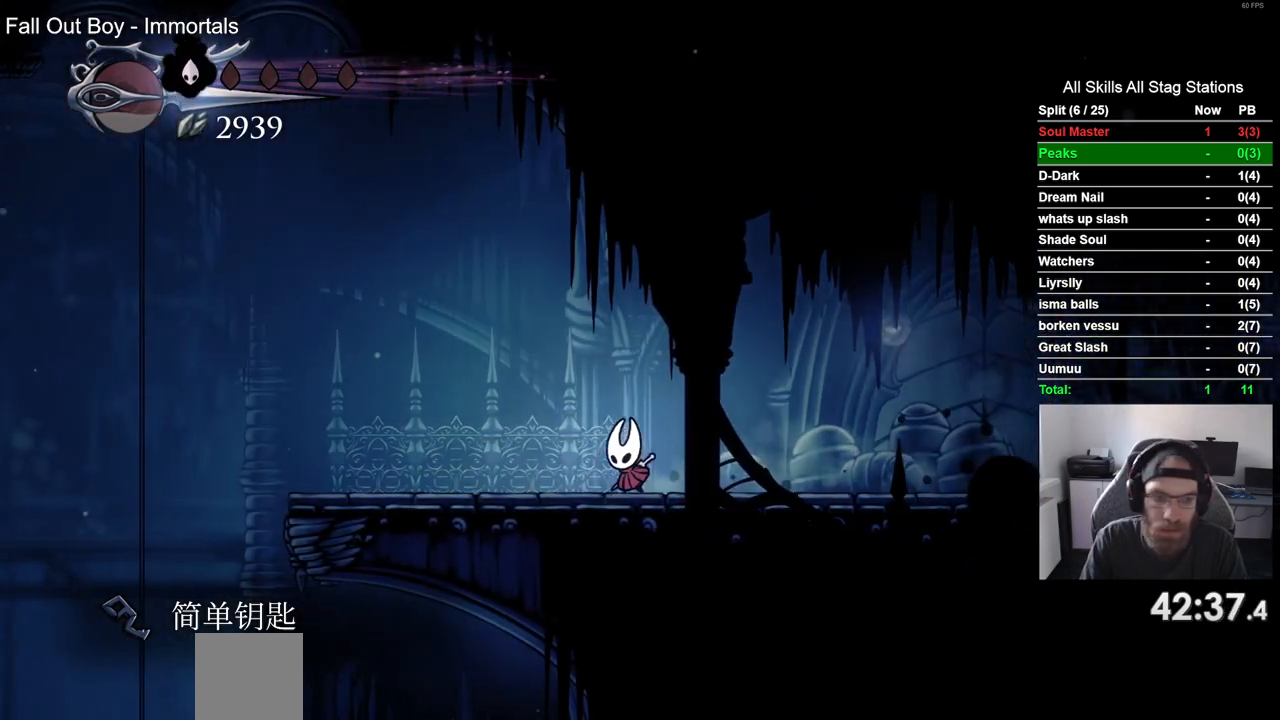
{"buttons": ["CROSS", "DPAD_LEFT"], "left_stick": "center", "right_stick": "center", "events": [[83, "R2", "down"], [300, "R2", "up"], [433, "CROSS", "down"]]}
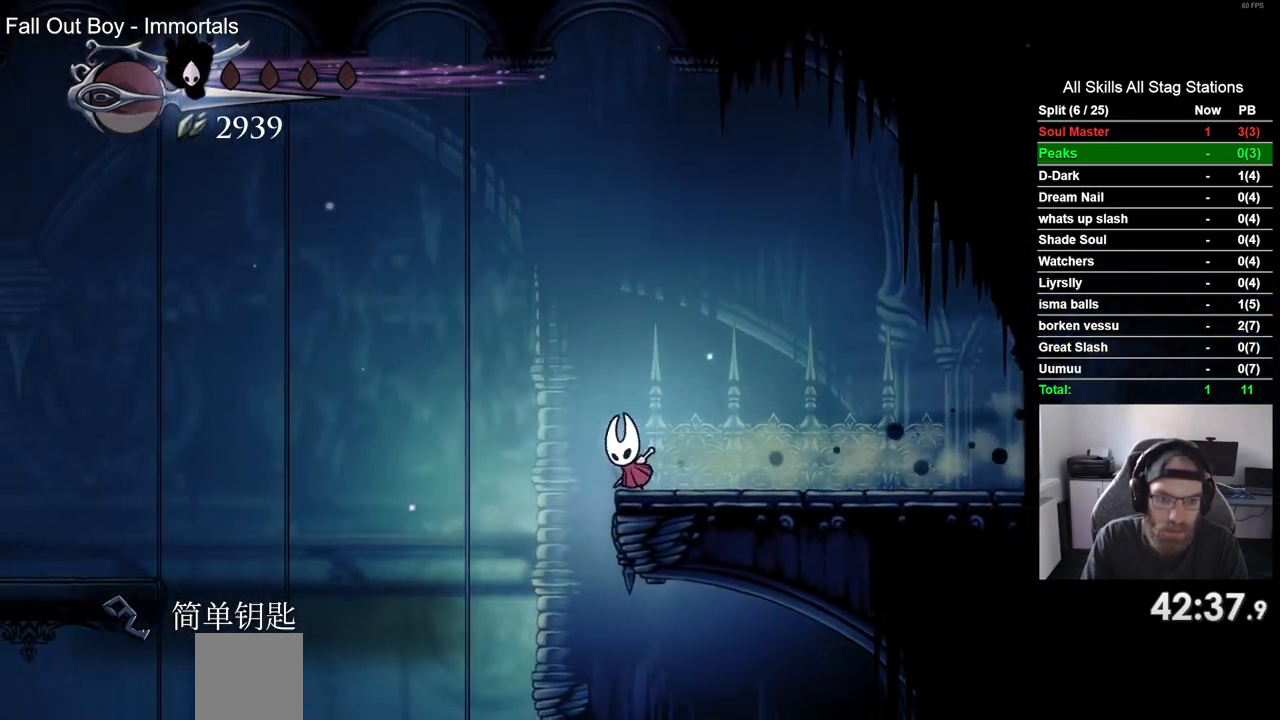
{"buttons": ["CROSS", "DPAD_LEFT"], "left_stick": "center", "right_stick": "center", "events": [[267, "R2", "down"], [450, "R2", "up"]]}
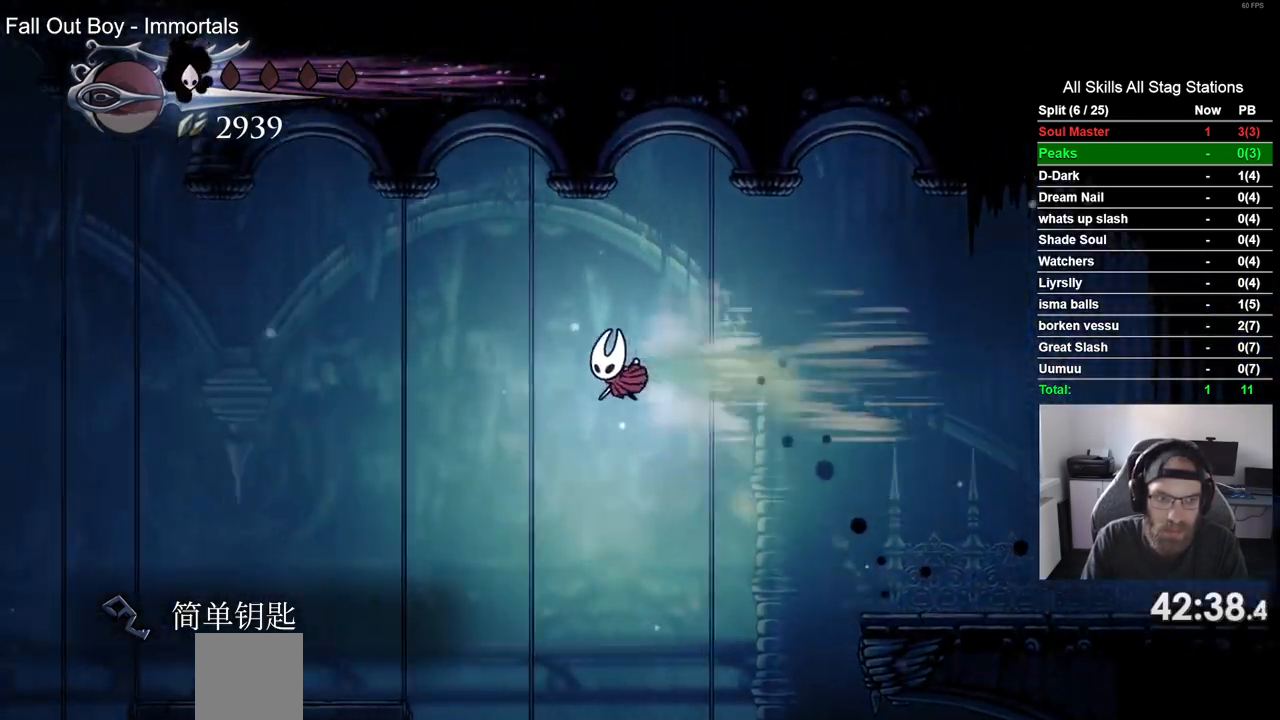
{"buttons": ["DPAD_LEFT"], "left_stick": "center", "right_stick": "center", "events": [[183, "CROSS", "up"]]}
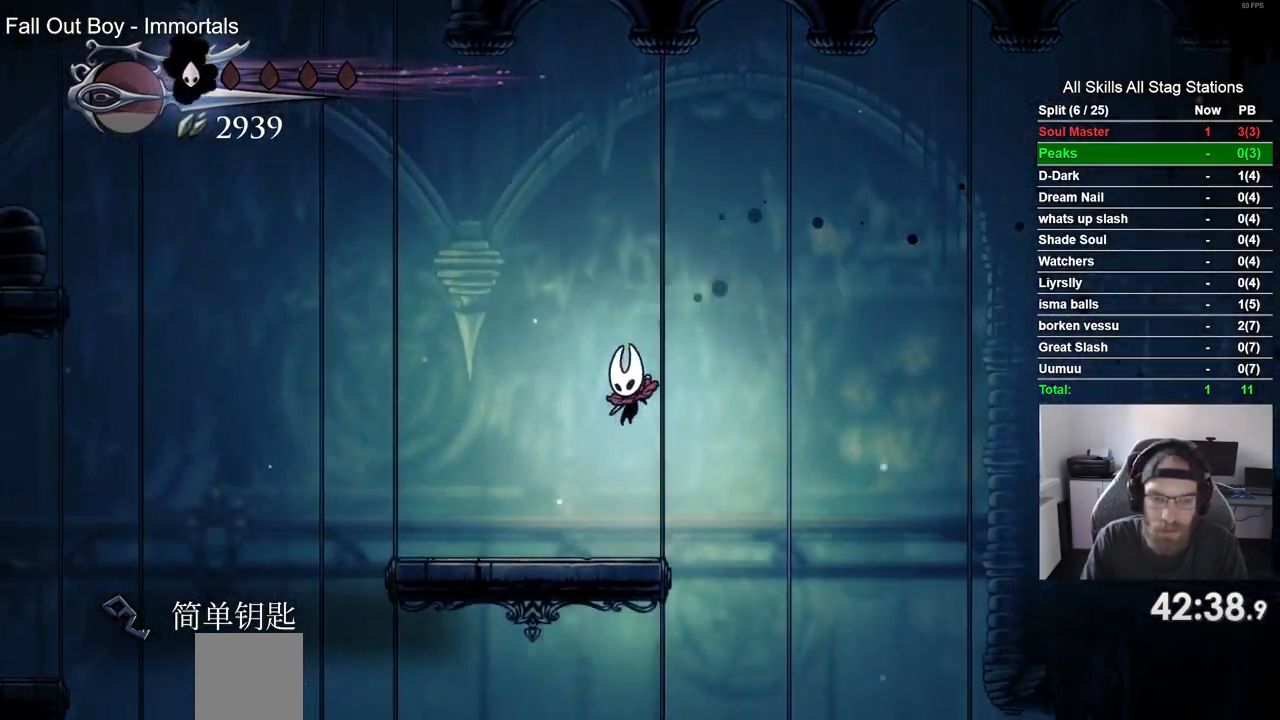
{"buttons": ["CROSS", "DPAD_LEFT"], "left_stick": "center", "right_stick": "center", "events": [[217, "CROSS", "down"]]}
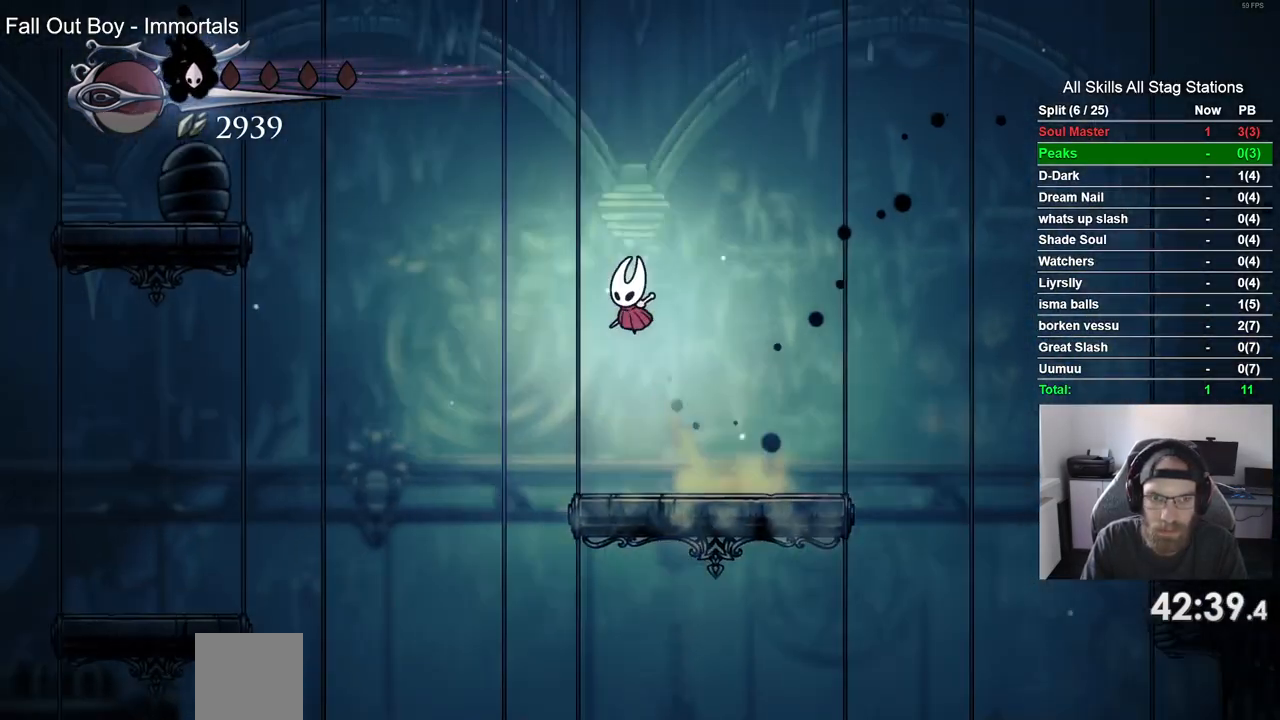
{"buttons": ["CROSS", "R2", "DPAD_LEFT"], "left_stick": "center", "right_stick": "center", "events": [[300, "R2", "down"]]}
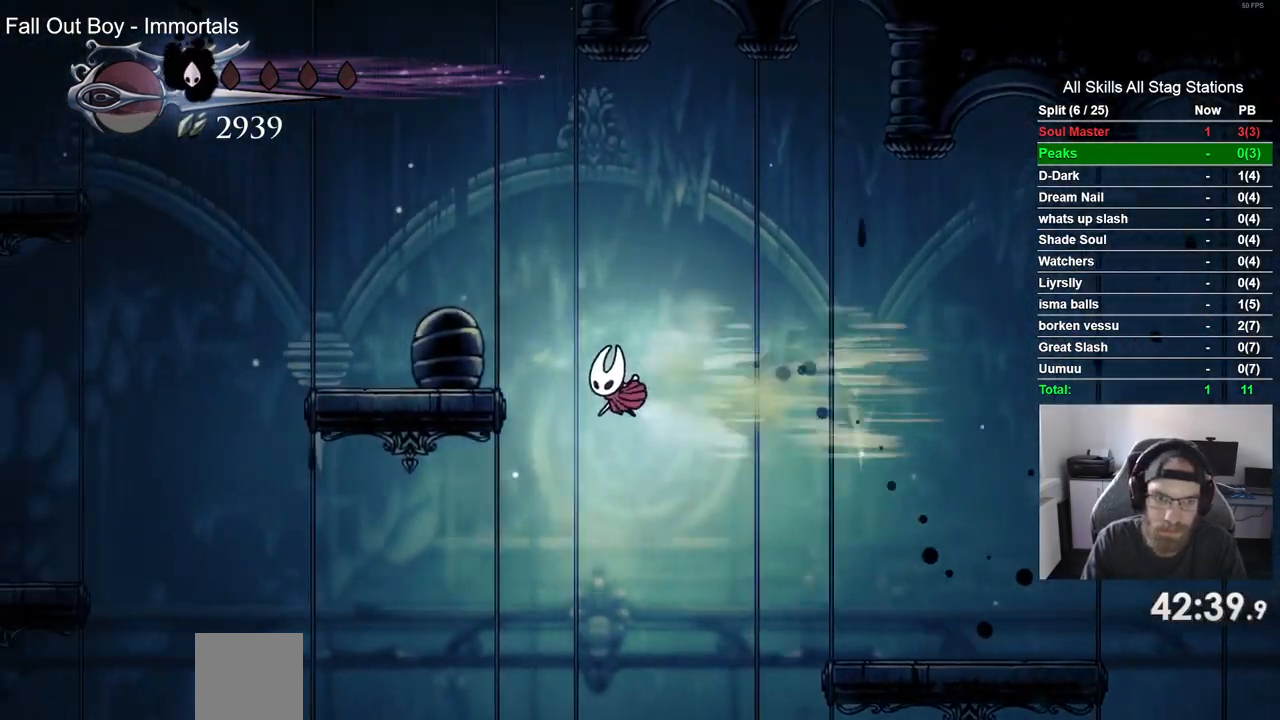
{"buttons": ["DPAD_LEFT"], "left_stick": "center", "right_stick": "center", "events": [[33, "R2", "up"], [117, "CROSS", "up"], [183, "CROSS", "down"], [400, "CROSS", "up"]]}
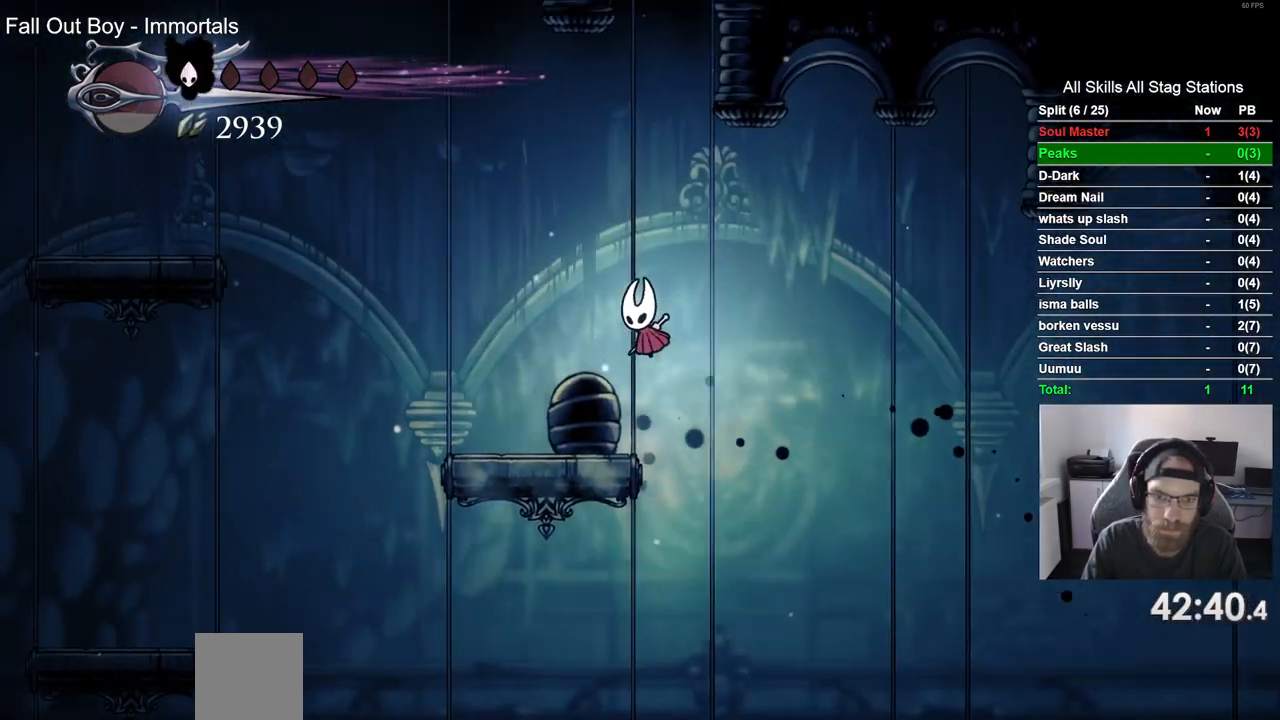
{"buttons": ["CROSS", "DPAD_LEFT"], "left_stick": "center", "right_stick": "center", "events": [[283, "CROSS", "down"]]}
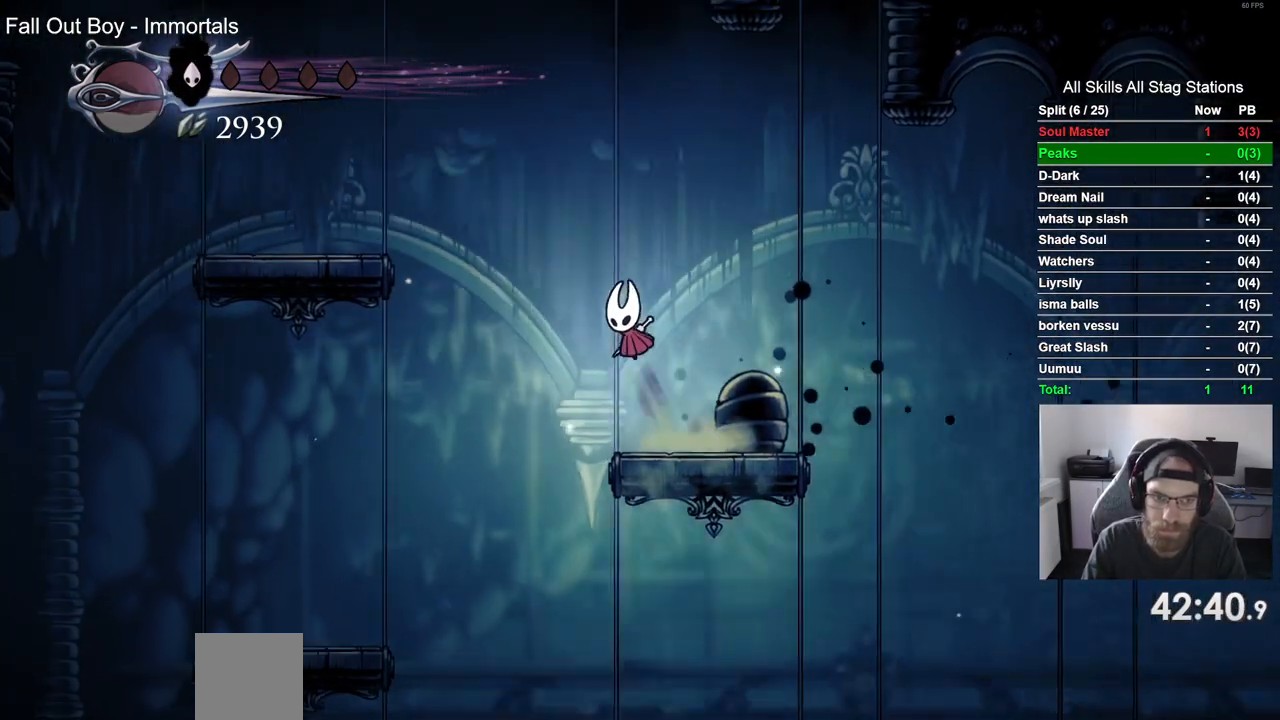
{"buttons": ["DPAD_LEFT"], "left_stick": "center", "right_stick": "center", "events": [[267, "R2", "down"], [450, "CROSS", "up"], [467, "R2", "up"]]}
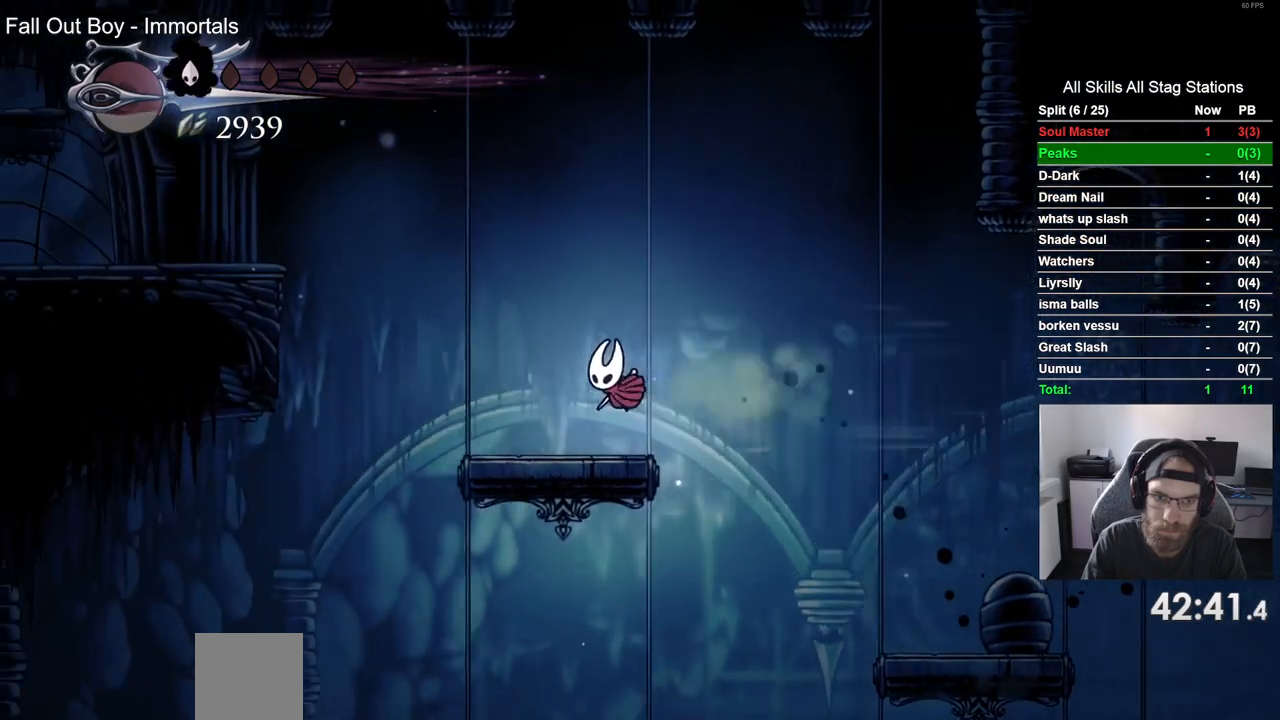
{"buttons": ["CROSS", "DPAD_LEFT"], "left_stick": "center", "right_stick": "center", "events": [[100, "DPAD_LEFT", "up"], [267, "DPAD_LEFT", "down"], [300, "CROSS", "down"]]}
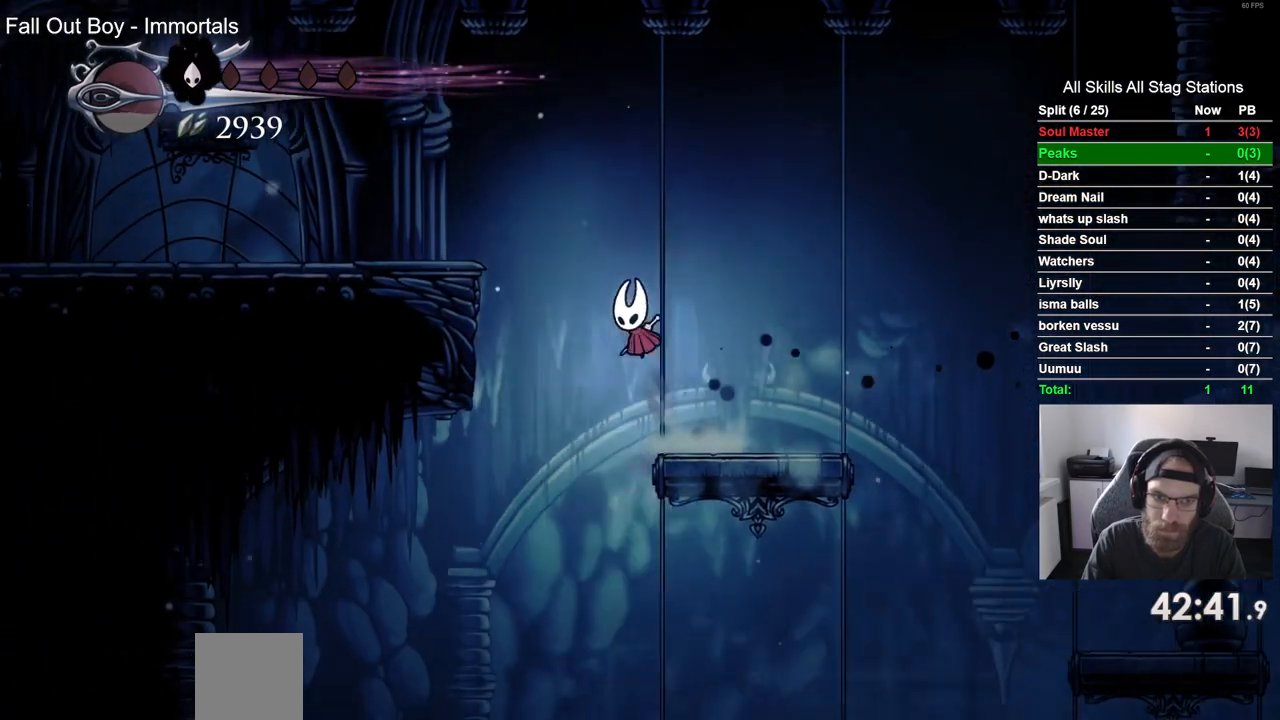
{"buttons": ["DPAD_LEFT"], "left_stick": "center", "right_stick": "center", "events": [[383, "CROSS", "up"]]}
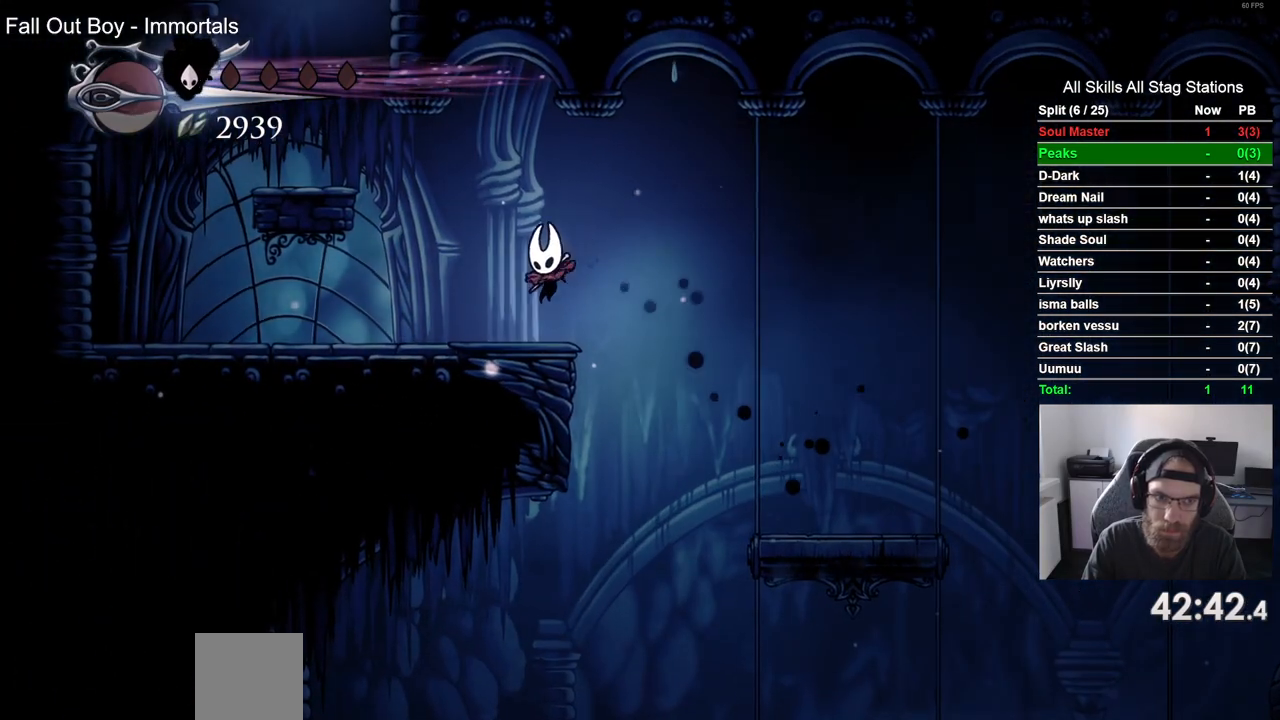
{"buttons": ["DPAD_LEFT"], "left_stick": "center", "right_stick": "center", "events": [[100, "CROSS", "down"], [417, "CROSS", "up"]]}
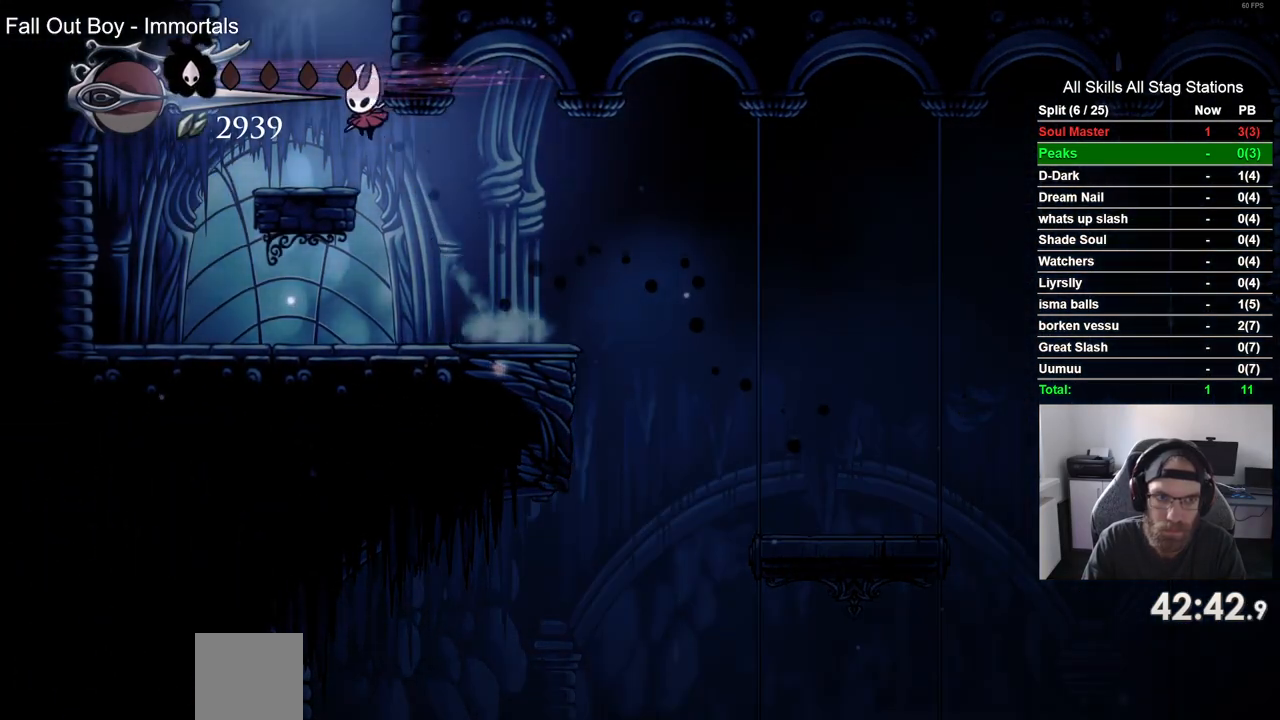
{"buttons": ["CROSS", "DPAD_LEFT"], "left_stick": "center", "right_stick": "center", "events": [[150, "CROSS", "down"], [183, "DPAD_LEFT", "up"], [250, "DPAD_LEFT", "down"]]}
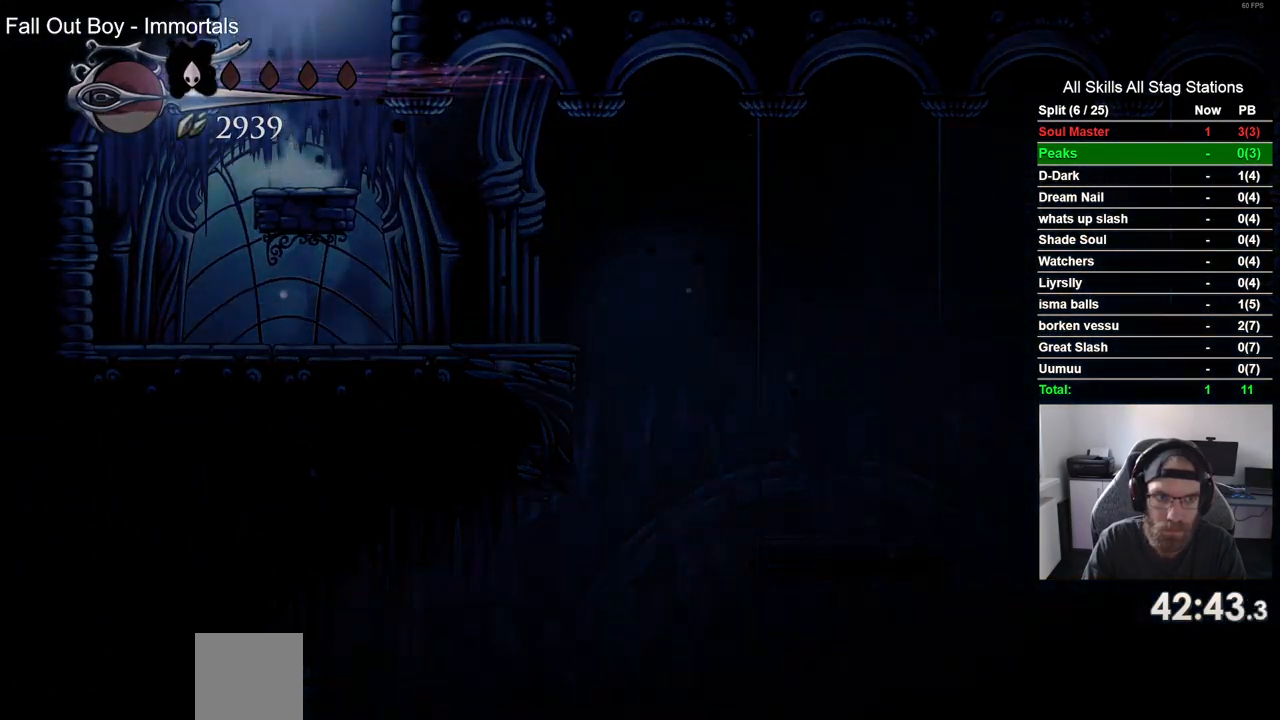
{"buttons": ["DPAD_LEFT"], "left_stick": "center", "right_stick": "center", "events": [[233, "CROSS", "up"]]}
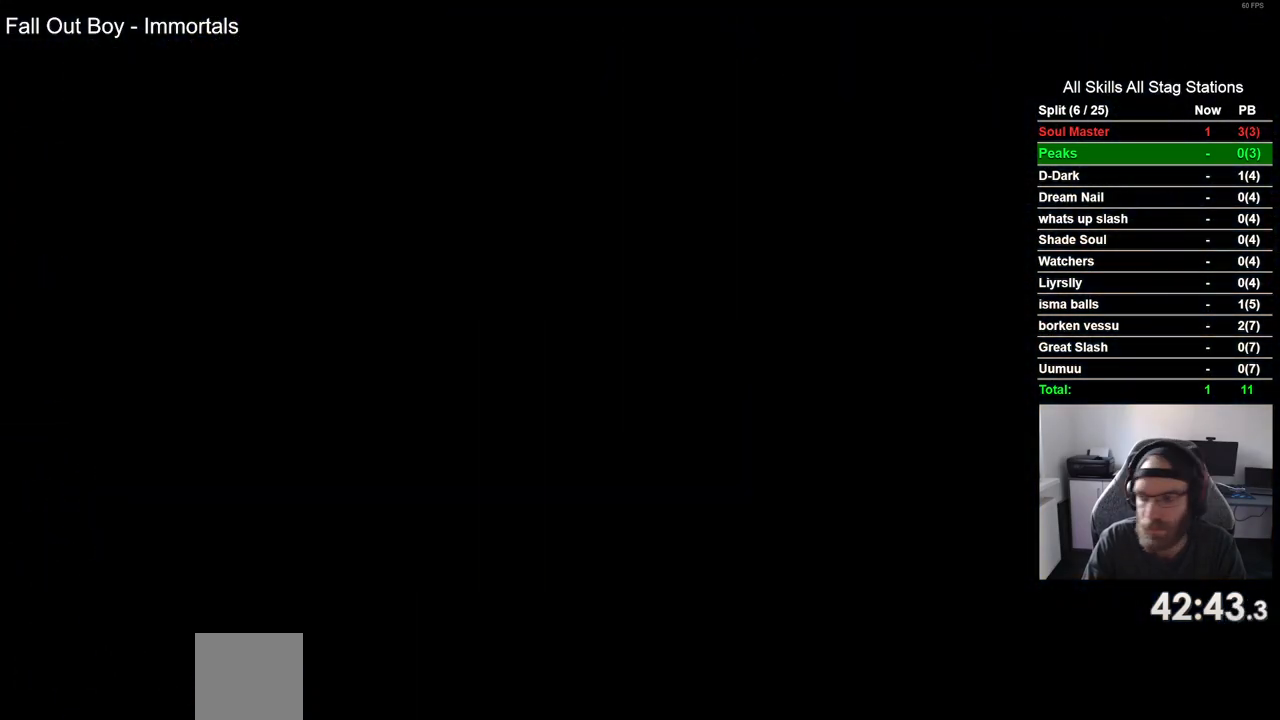
{"buttons": ["DPAD_LEFT"], "left_stick": "center", "right_stick": "center", "events": []}
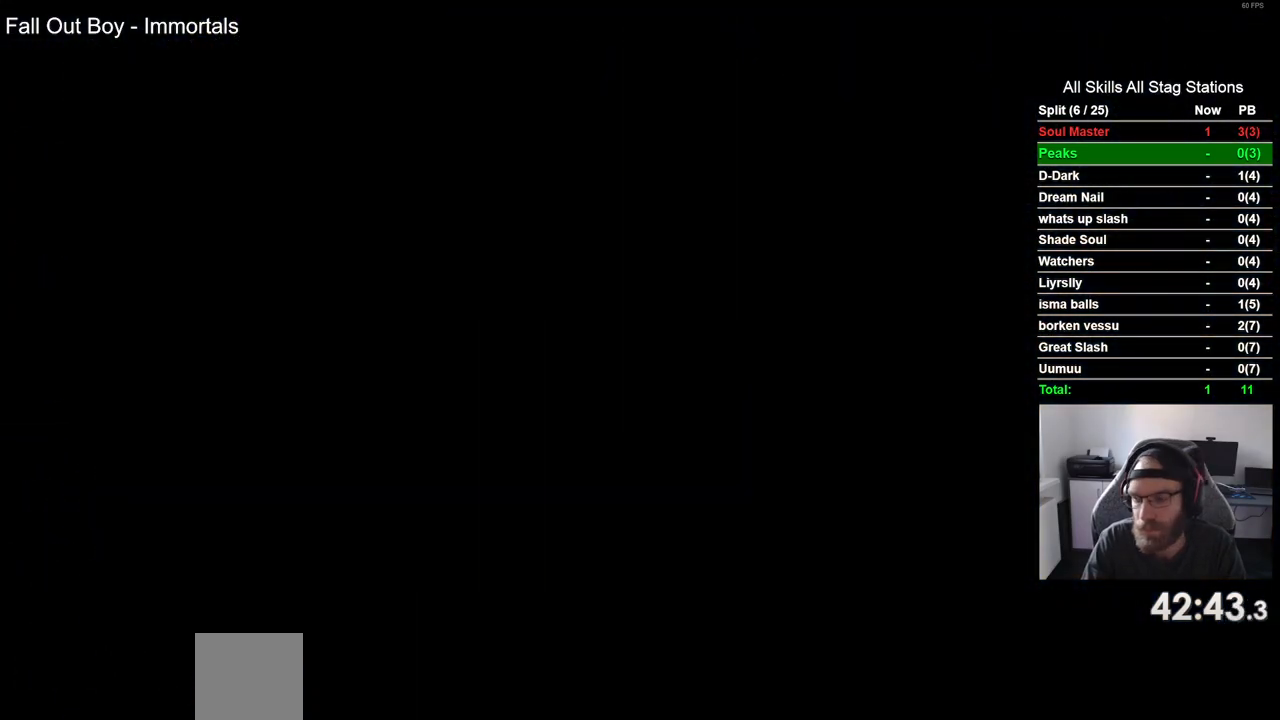
{"buttons": ["DPAD_LEFT"], "left_stick": "center", "right_stick": "center", "events": []}
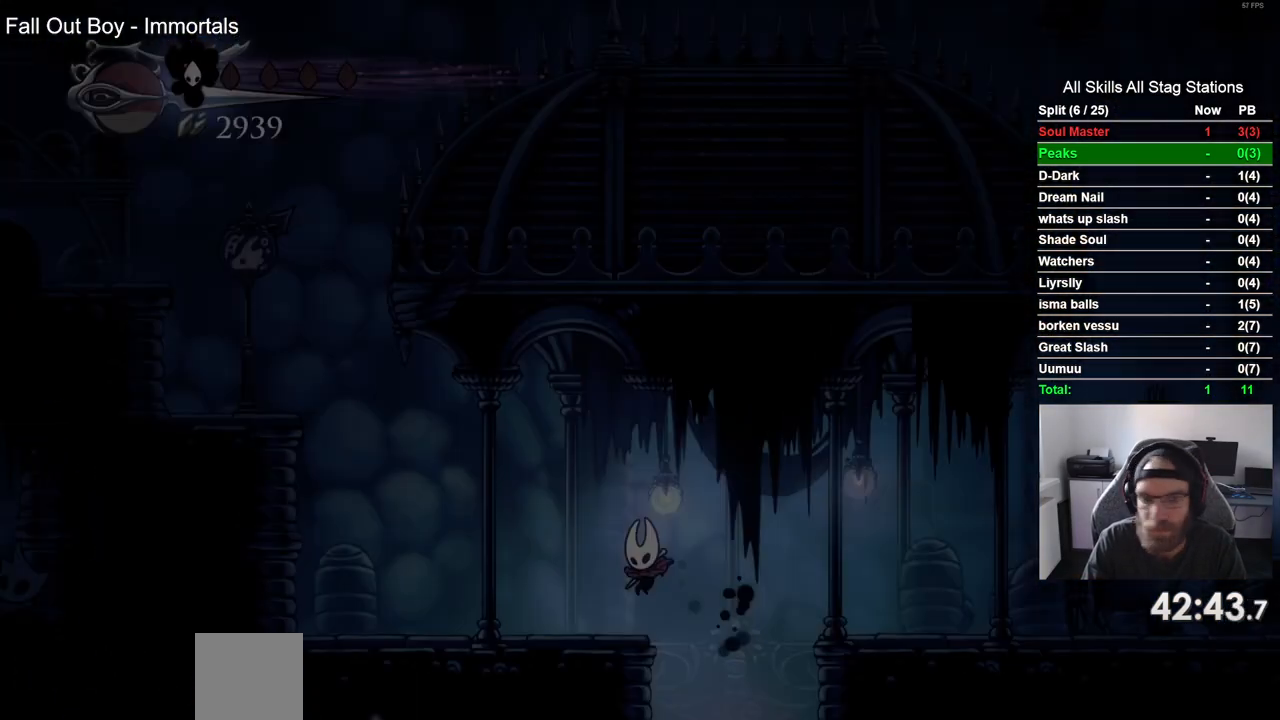
{"buttons": ["DPAD_LEFT"], "left_stick": "center", "right_stick": "center", "events": []}
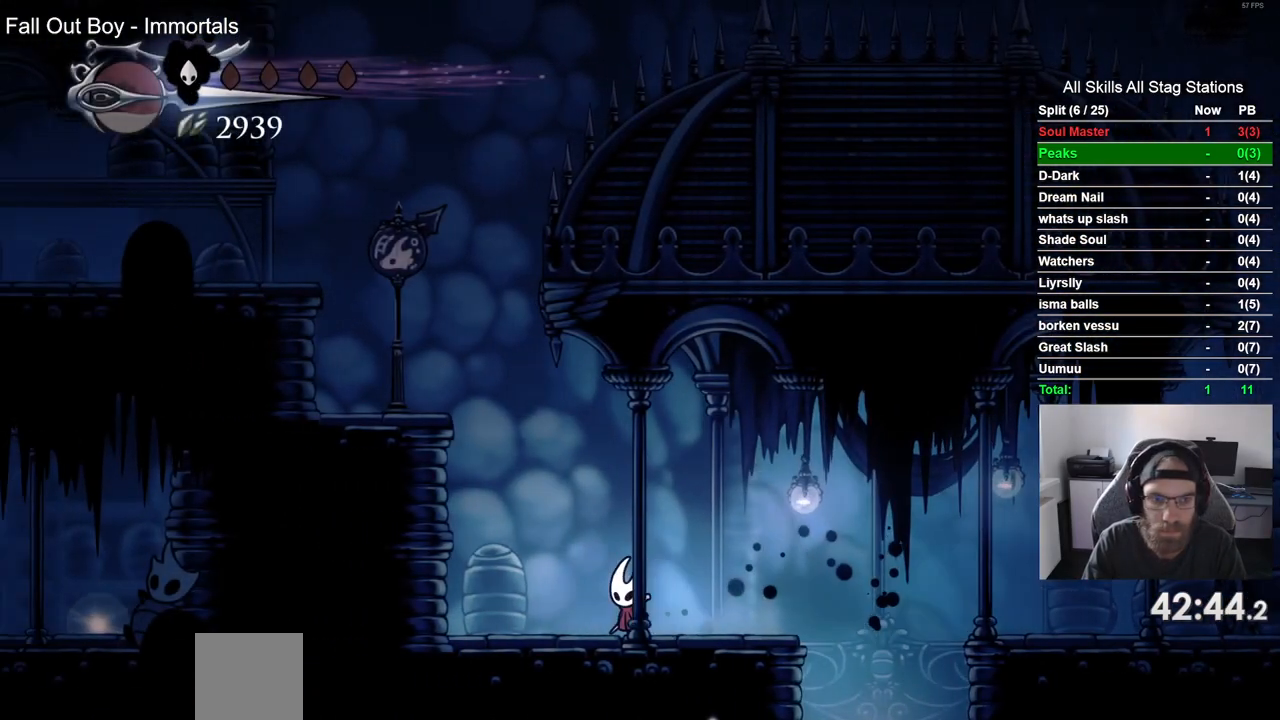
{"buttons": ["DPAD_LEFT"], "left_stick": "center", "right_stick": "center", "events": [[33, "CROSS", "down"], [417, "CROSS", "up"]]}
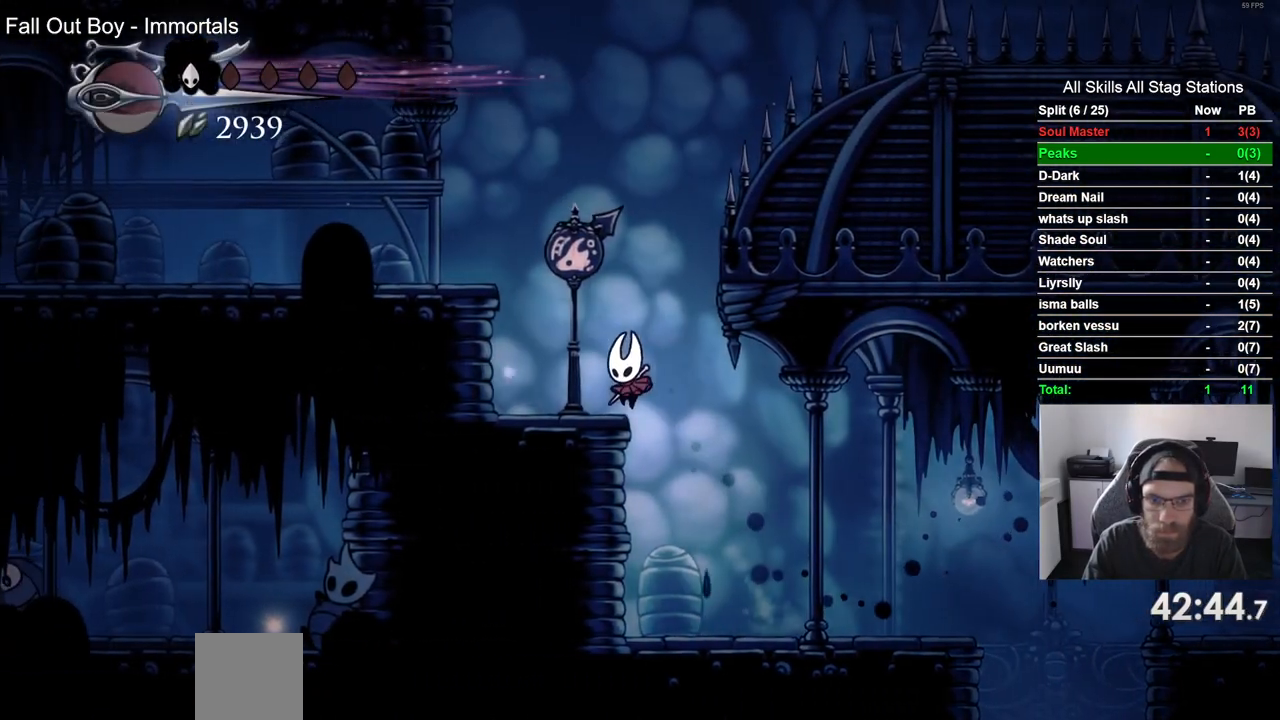
{"buttons": ["DPAD_UP"], "left_stick": "center", "right_stick": "center", "events": [[100, "CROSS", "down"], [467, "DPAD_UP", "down"], [483, "CROSS", "up"], [483, "DPAD_LEFT", "up"]]}